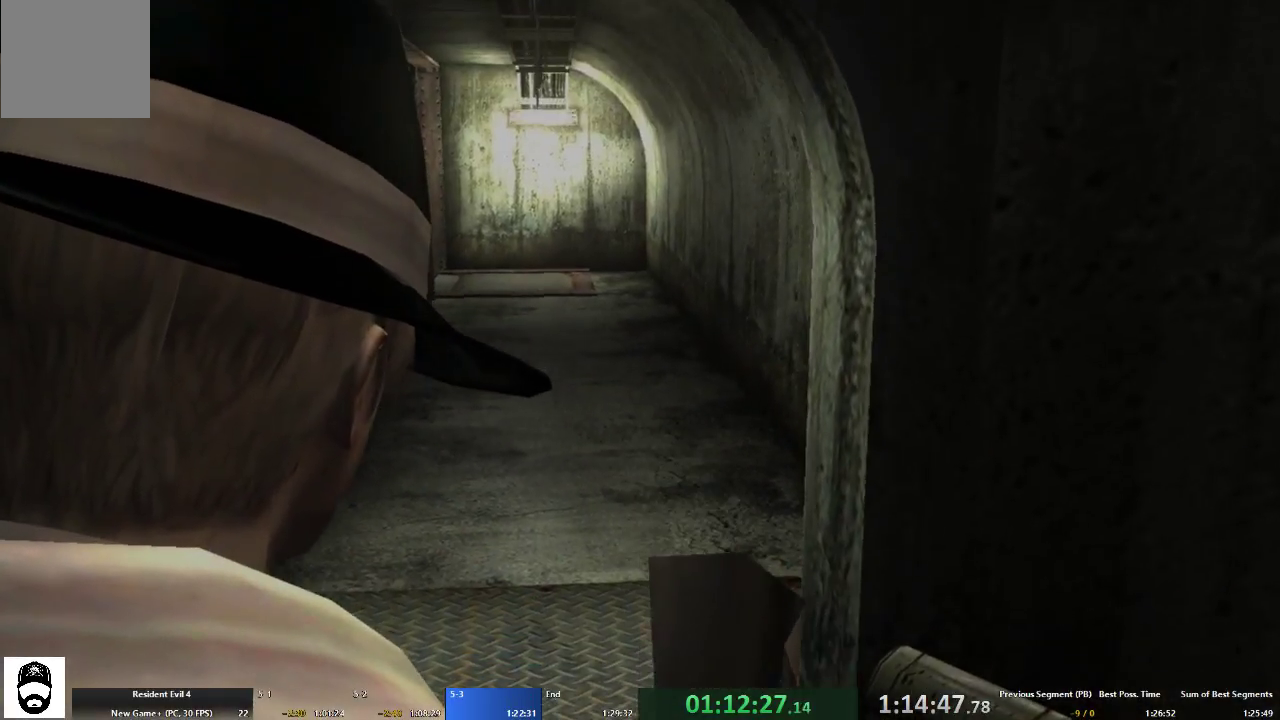
Gameplay with a controller (Xbox layout); each line is a JSON object with the inputs held at the frame after it. "events" lists button and stick changes between this image and that frame as [ms after this image, input, new state], when the widget could be followed in between. Not read: L3 R3.
{"buttons": ["A"], "left_stick": "up", "right_stick": "center", "events": []}
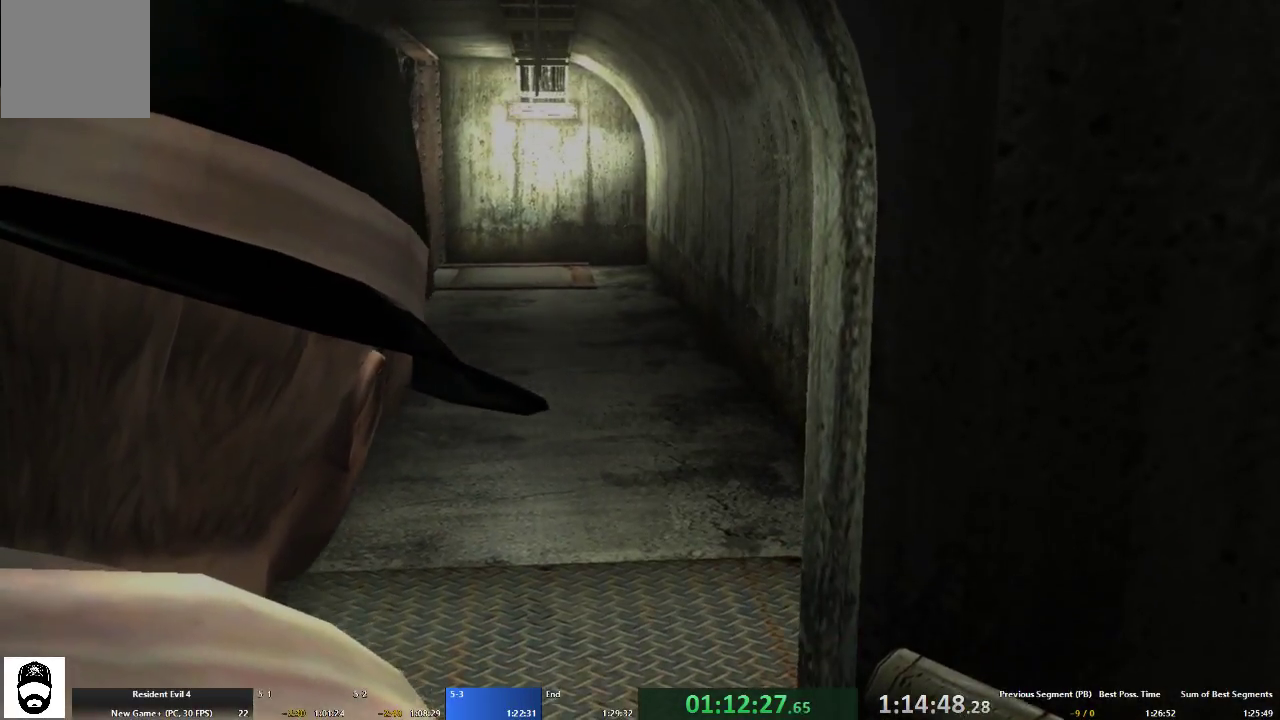
{"buttons": ["A"], "left_stick": "up", "right_stick": "center", "events": [[67, "left_stick", "up-left"], [267, "left_stick", "up"], [367, "left_stick", "up-left"], [500, "left_stick", "up"]]}
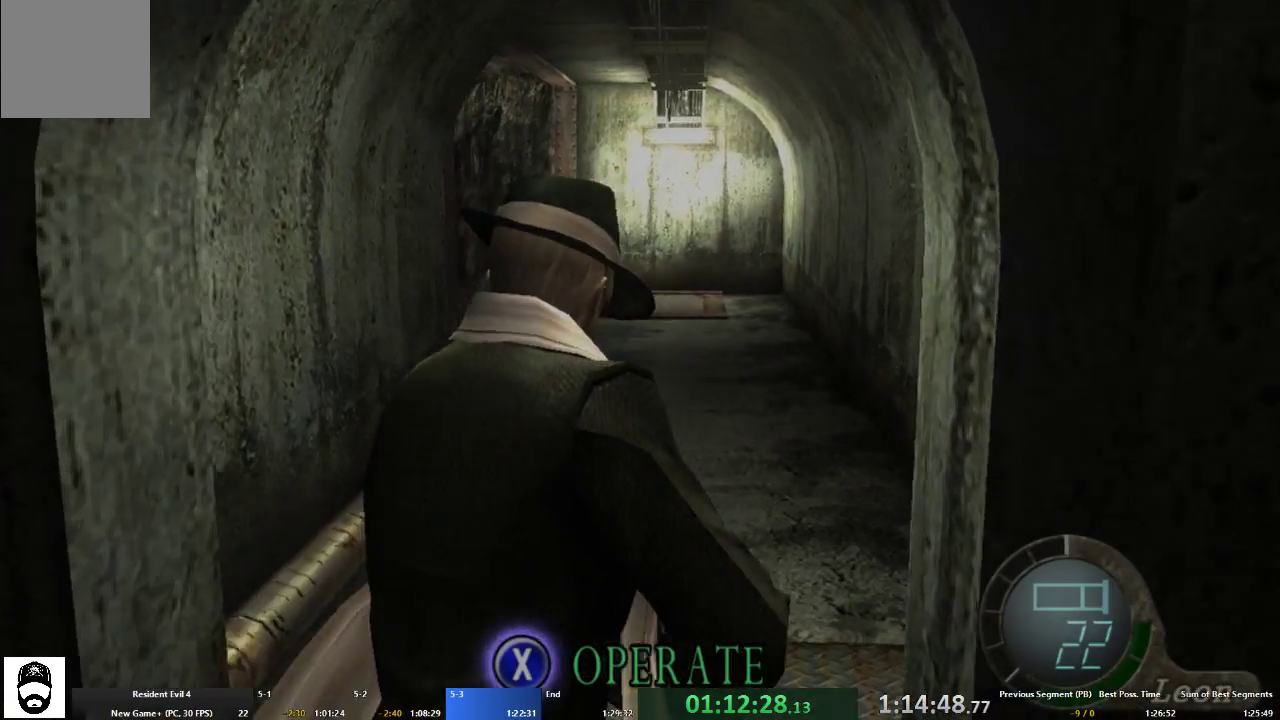
{"buttons": [], "left_stick": "center", "right_stick": "center", "events": [[200, "L2", "down"], [267, "A", "up"], [267, "START", "down"], [267, "left_stick", "center"], [400, "L2", "up"], [400, "START", "up"]]}
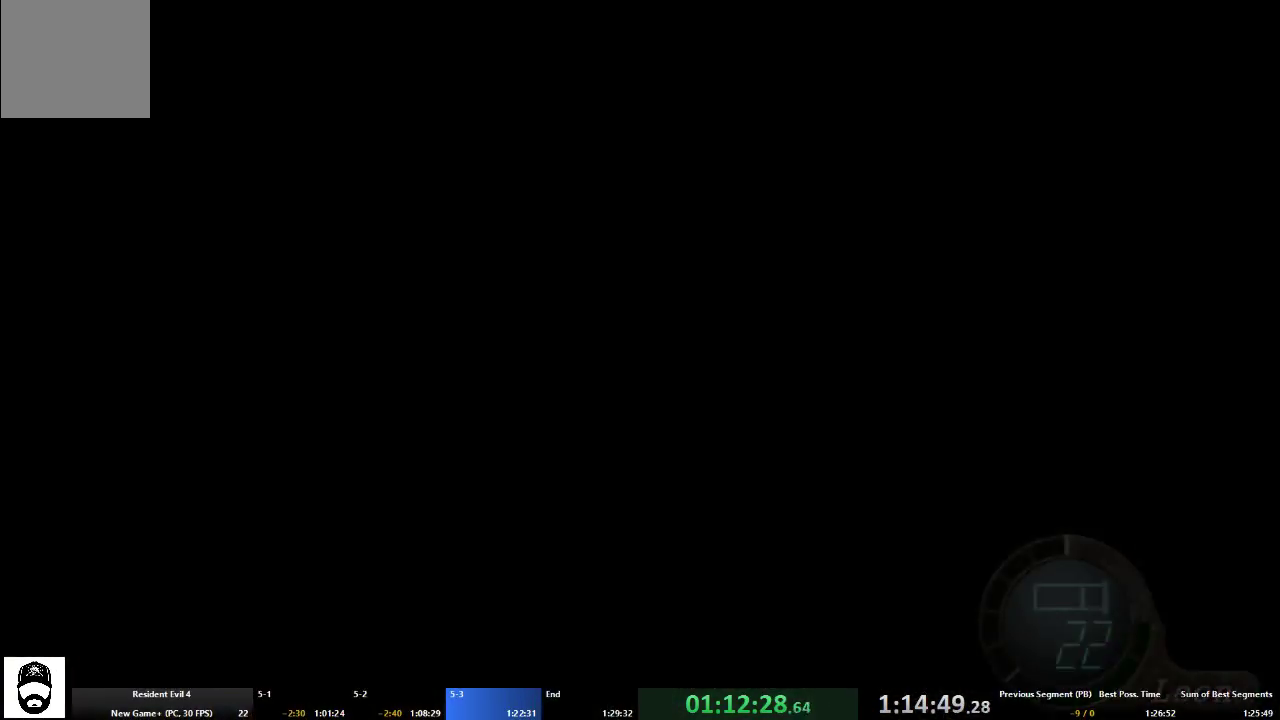
{"buttons": ["A"], "left_stick": "center", "right_stick": "center", "events": [[167, "DPAD_LEFT", "down"], [233, "DPAD_LEFT", "up"], [500, "A", "down"]]}
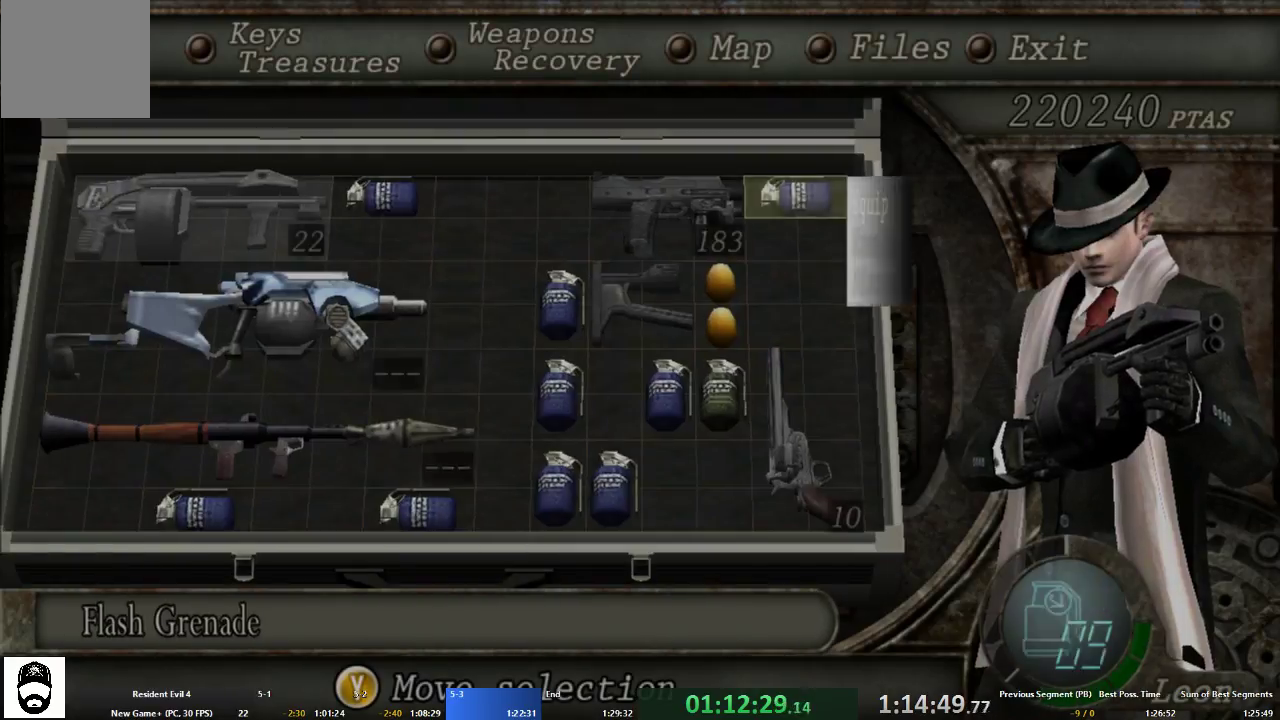
{"buttons": ["A"], "left_stick": "up", "right_stick": "center", "events": [[33, "START", "down"], [100, "A", "up"], [133, "START", "up"], [267, "A", "down"], [267, "left_stick", "up"]]}
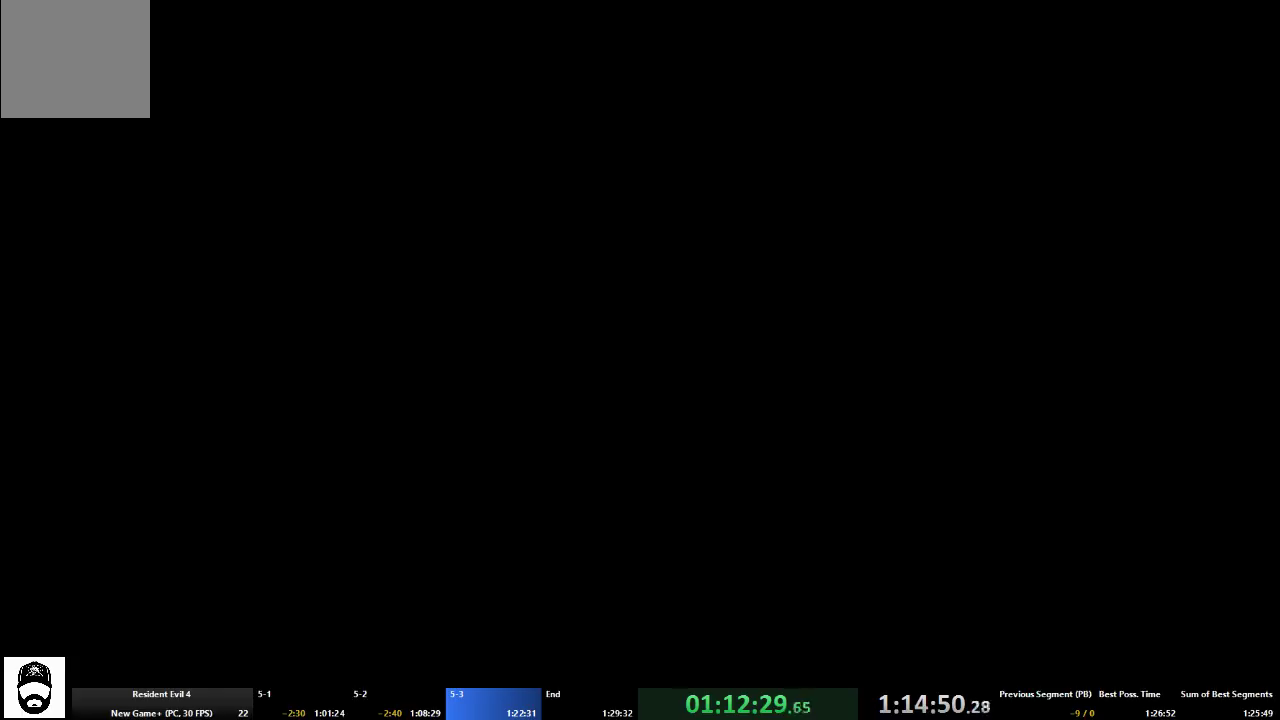
{"buttons": ["A"], "left_stick": "up", "right_stick": "center", "events": []}
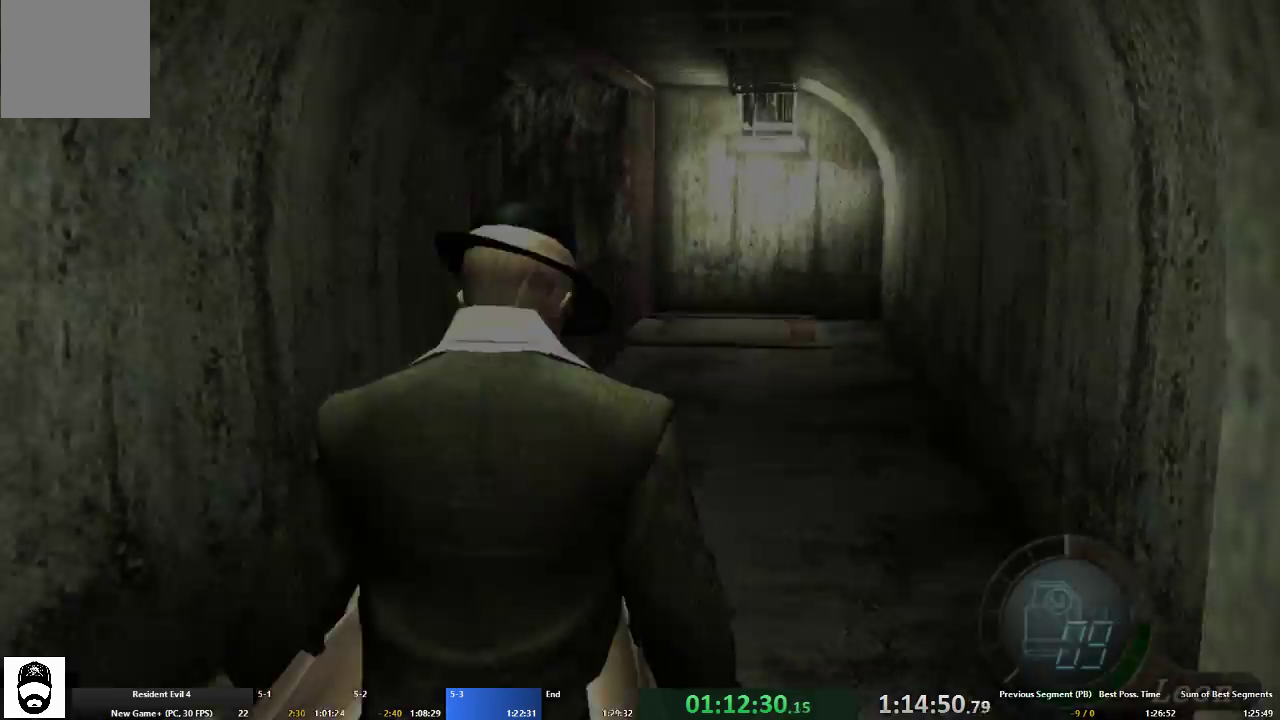
{"buttons": ["A"], "left_stick": "up", "right_stick": "center", "events": []}
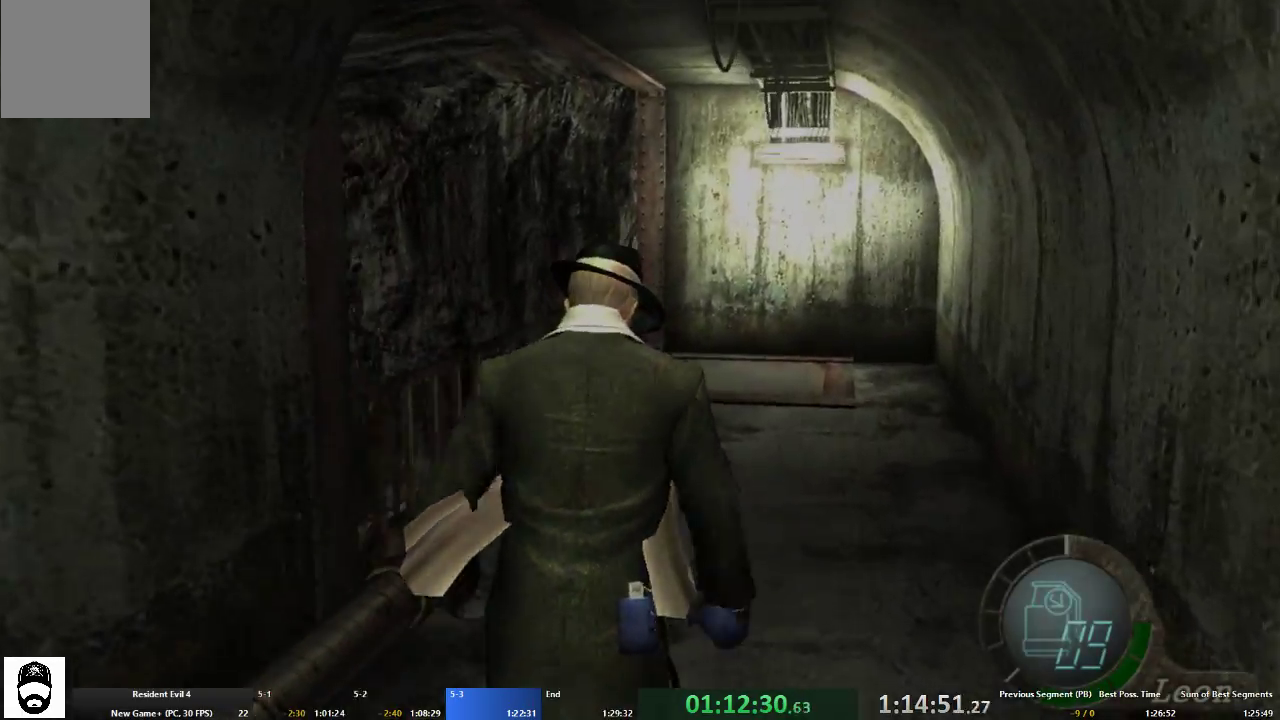
{"buttons": ["A"], "left_stick": "up-left", "right_stick": "center", "events": [[500, "left_stick", "up-left"]]}
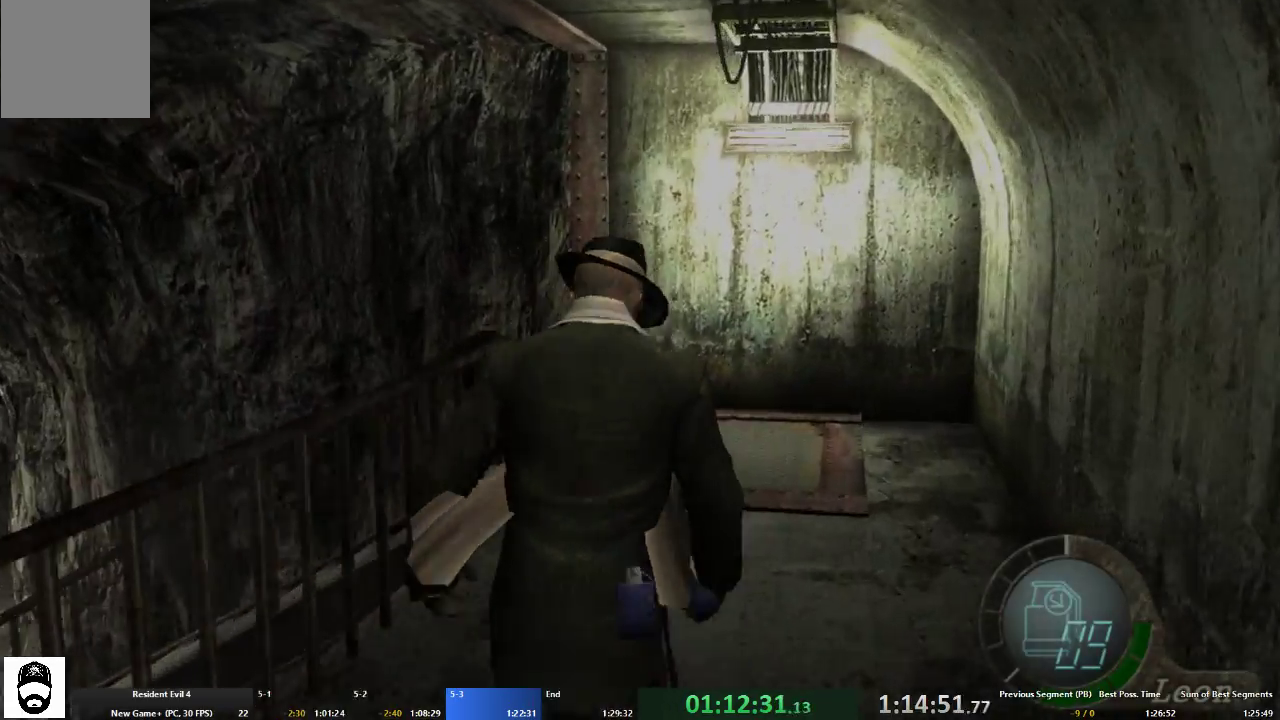
{"buttons": ["A"], "left_stick": "up-left", "right_stick": "center", "events": []}
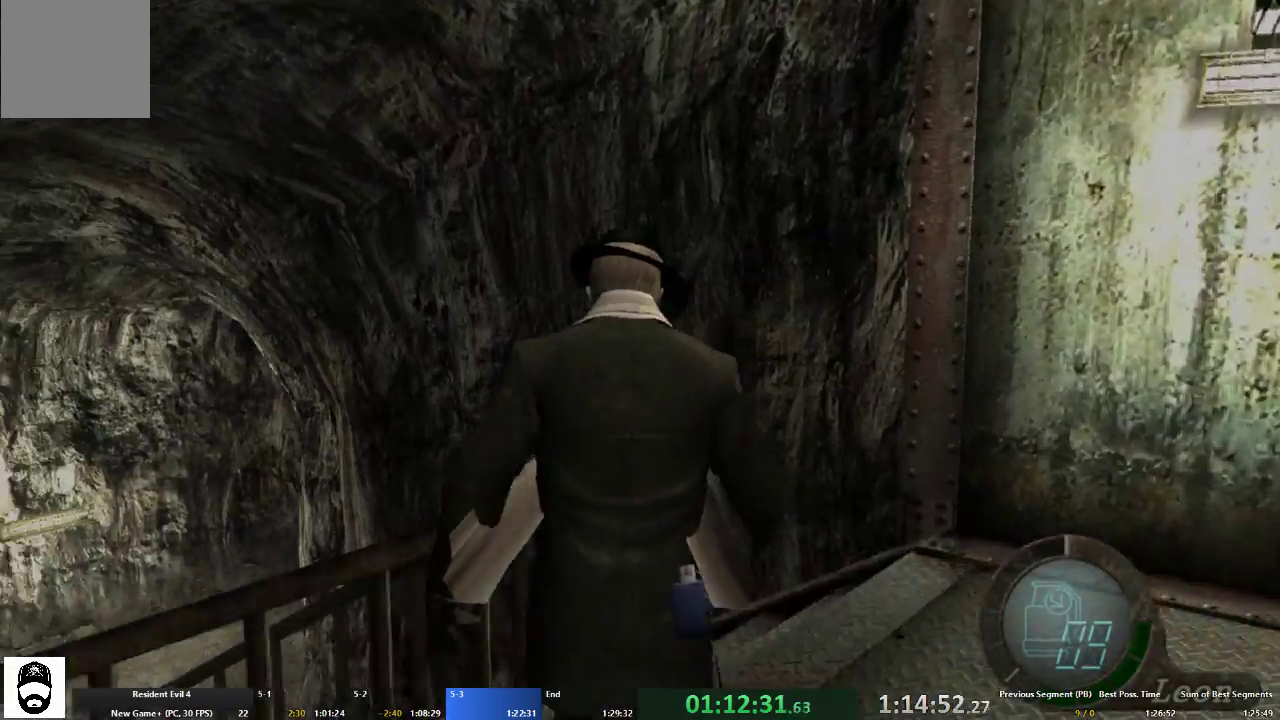
{"buttons": ["A"], "left_stick": "up-left", "right_stick": "center", "events": []}
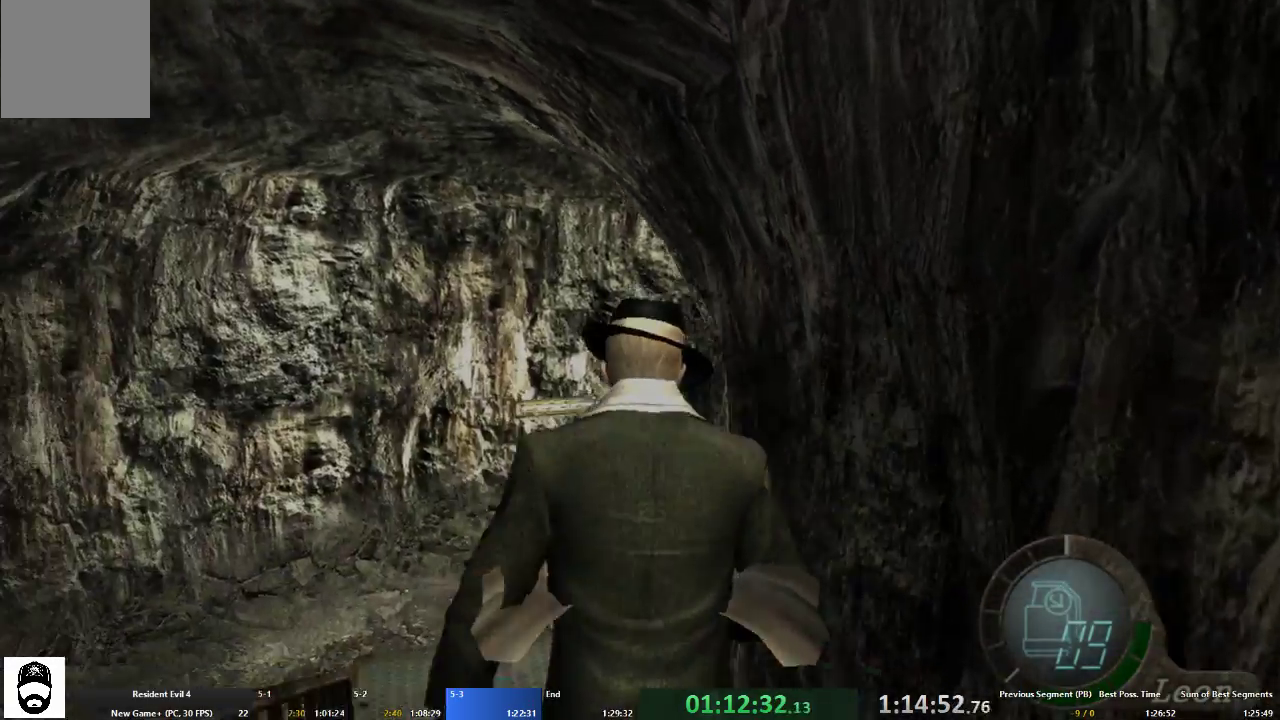
{"buttons": ["A"], "left_stick": "up-right", "right_stick": "center", "events": [[100, "left_stick", "up"], [400, "left_stick", "up-right"]]}
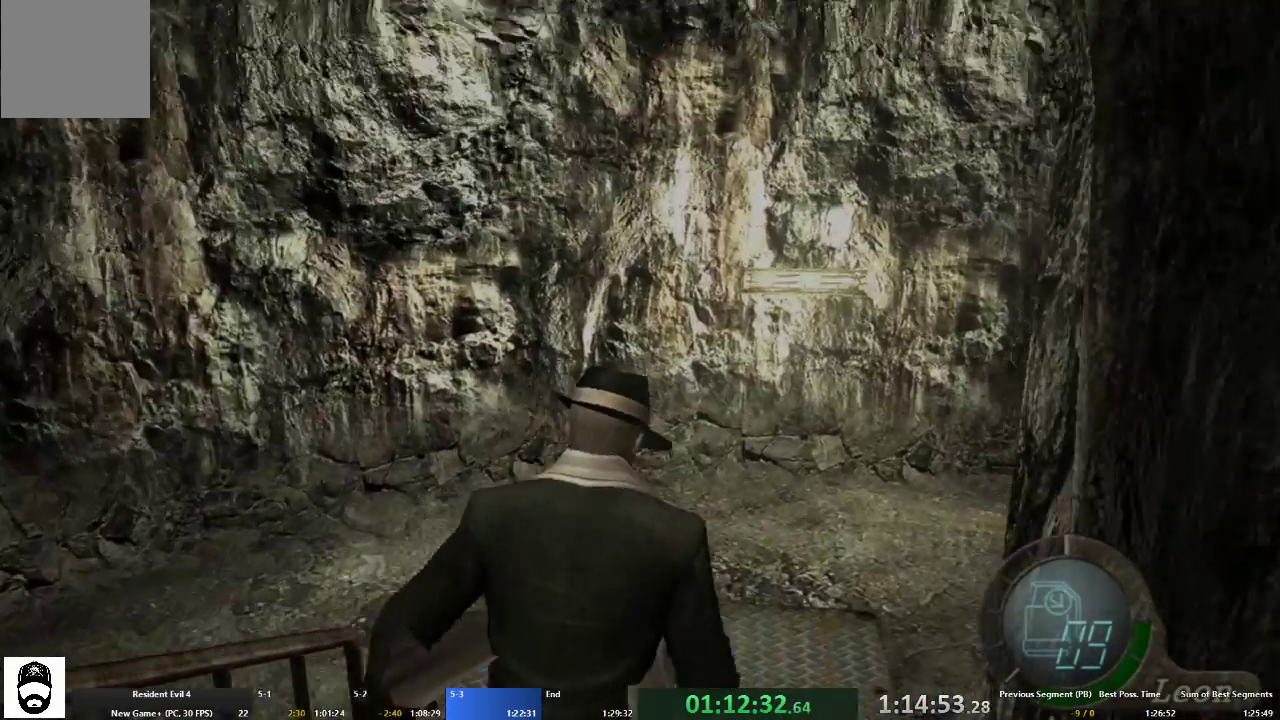
{"buttons": ["A"], "left_stick": "up-right", "right_stick": "center", "events": []}
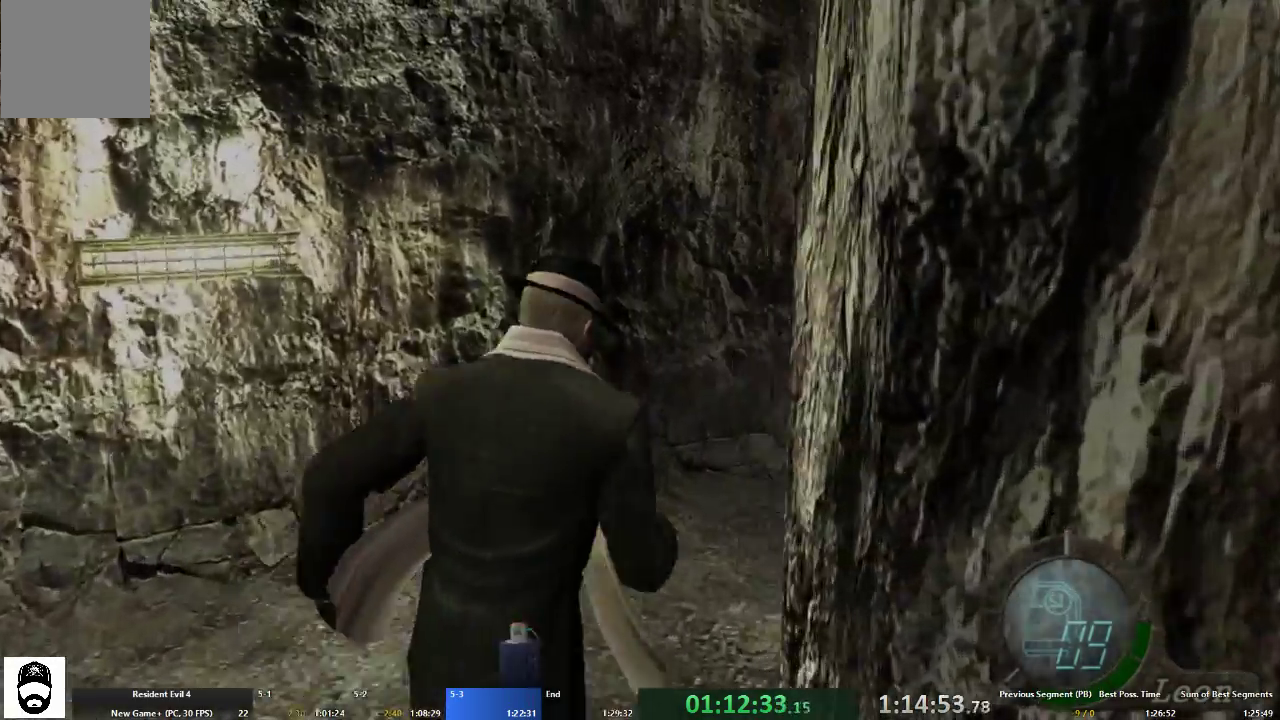
{"buttons": ["A"], "left_stick": "up-right", "right_stick": "center", "events": [[200, "left_stick", "up"], [467, "left_stick", "up-right"]]}
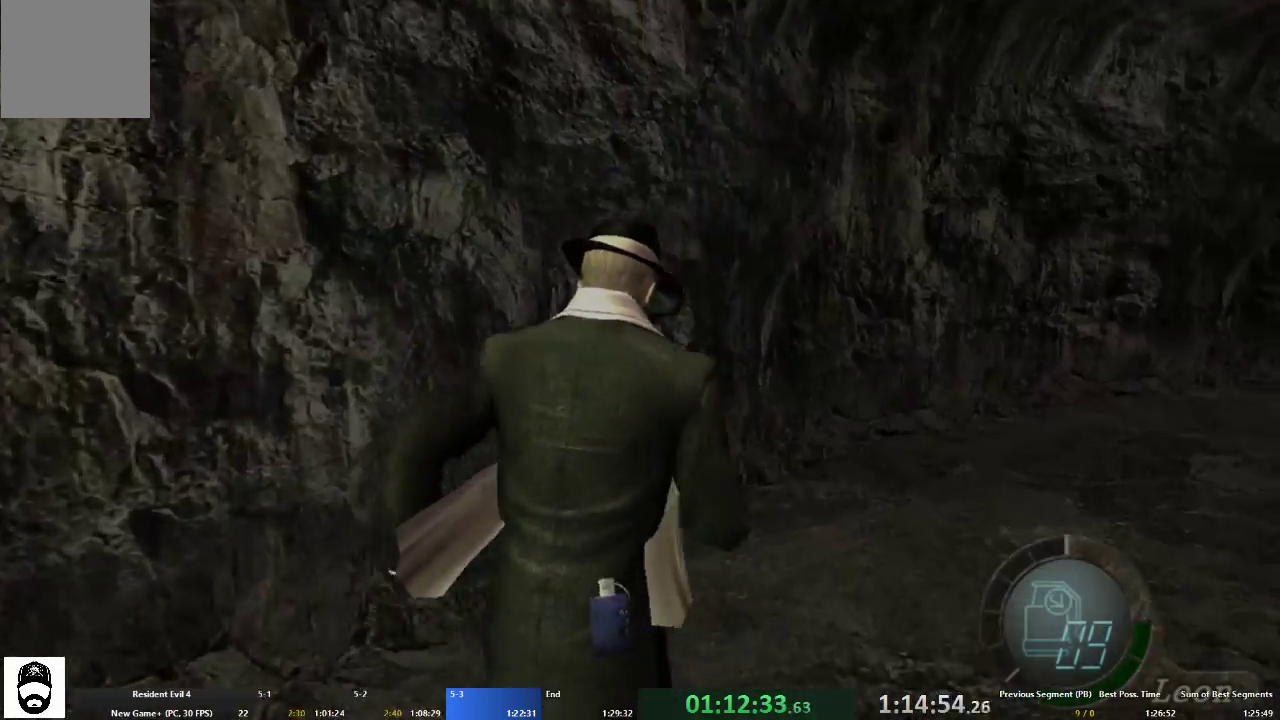
{"buttons": ["A"], "left_stick": "up-right", "right_stick": "center", "events": [[133, "left_stick", "up"], [233, "left_stick", "up-right"]]}
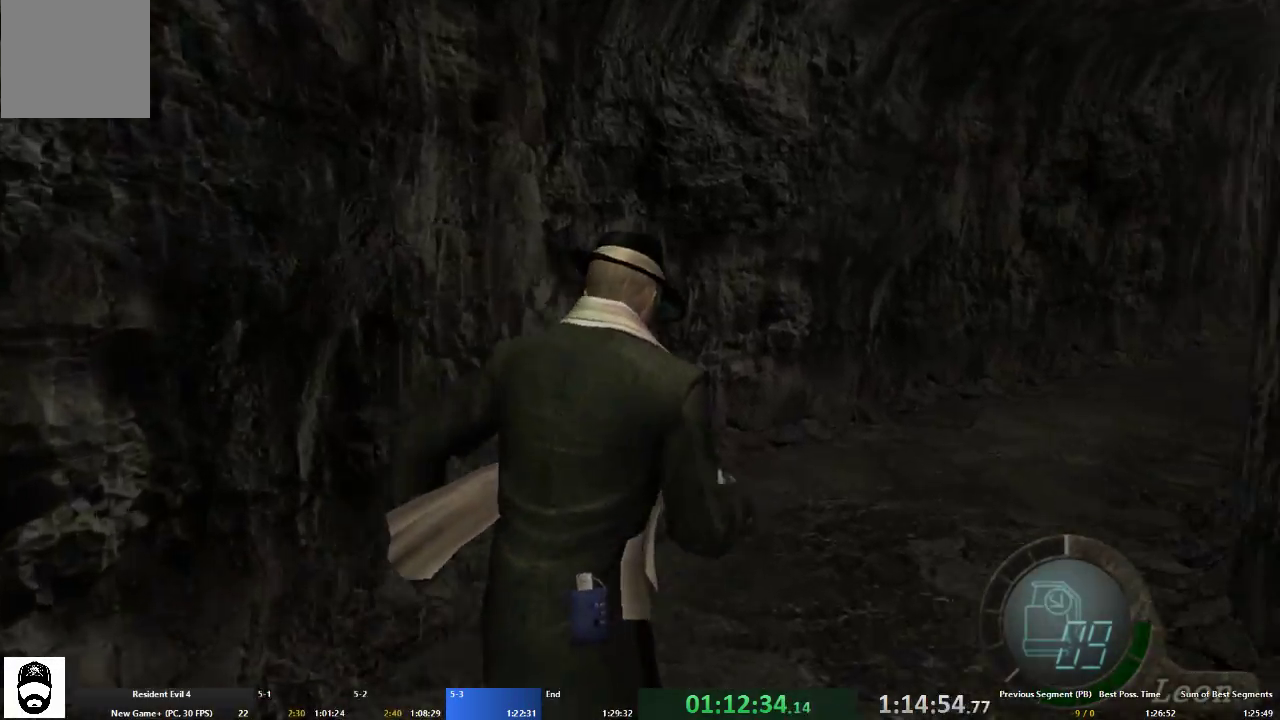
{"buttons": ["A"], "left_stick": "up-right", "right_stick": "center", "events": [[200, "left_stick", "up"], [500, "left_stick", "up-right"]]}
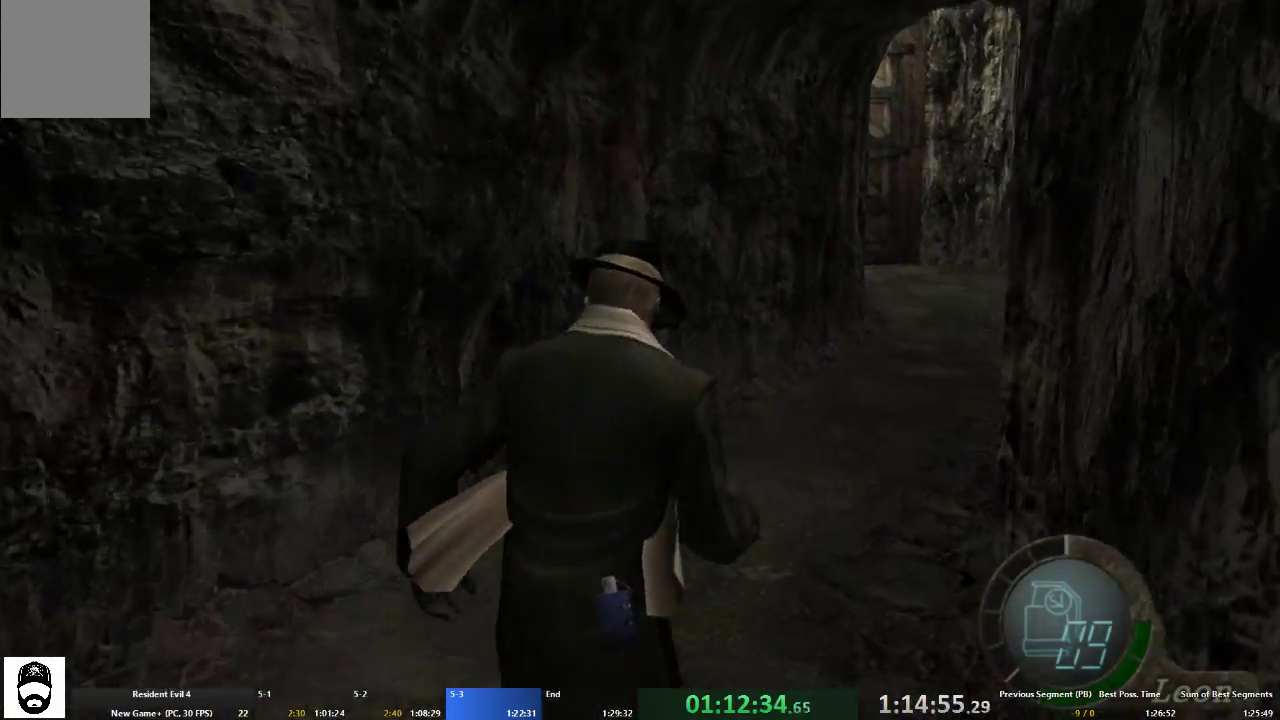
{"buttons": ["A"], "left_stick": "up", "right_stick": "center", "events": [[167, "left_stick", "up"]]}
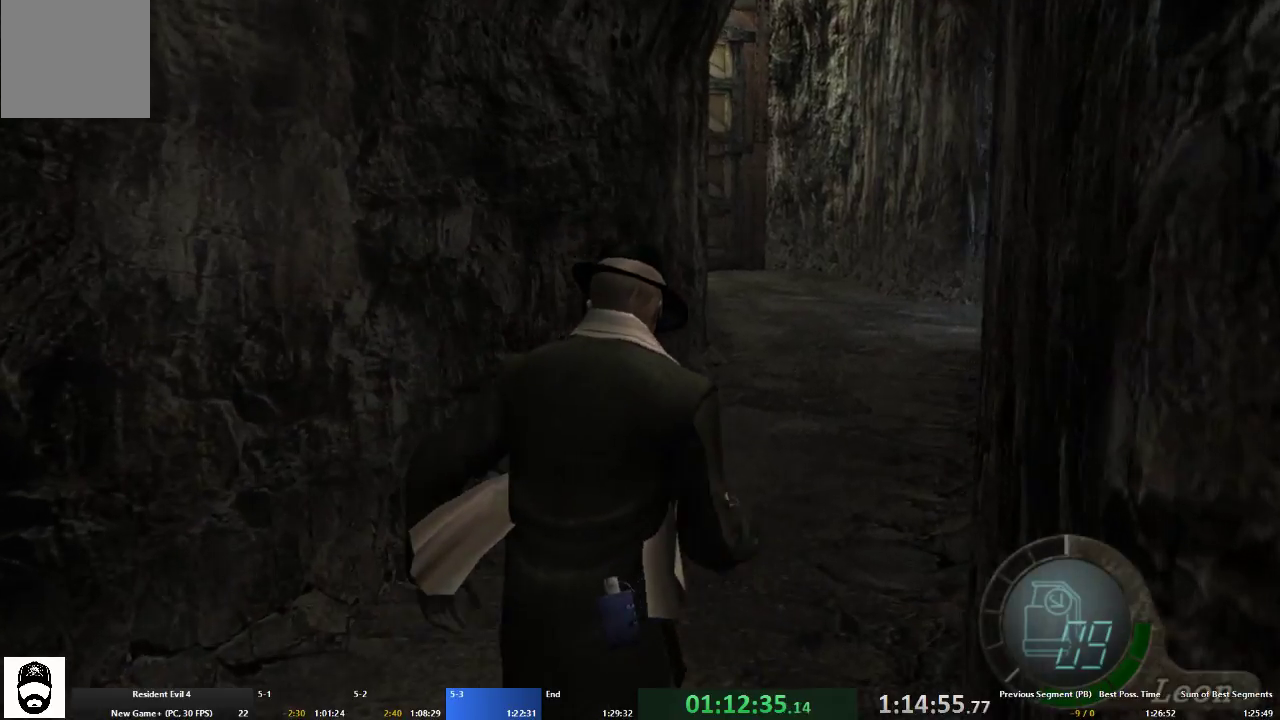
{"buttons": ["A"], "left_stick": "up", "right_stick": "center", "events": []}
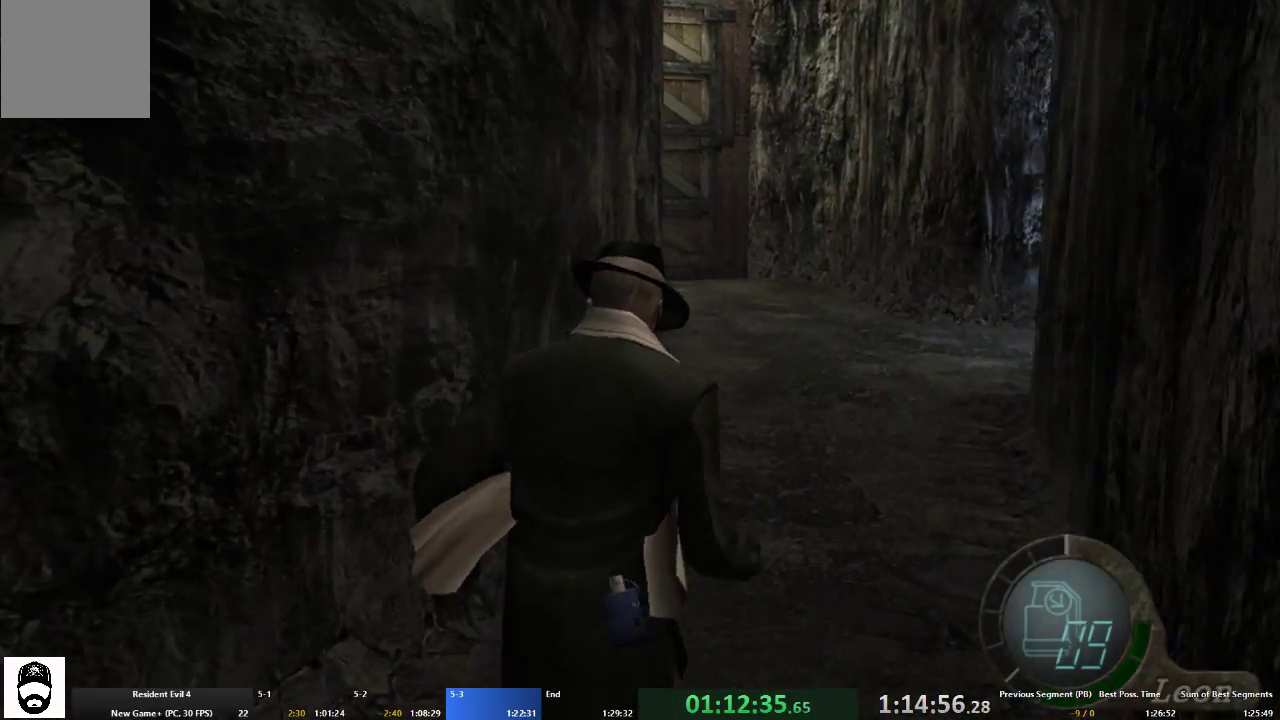
{"buttons": ["A"], "left_stick": "up", "right_stick": "center", "events": []}
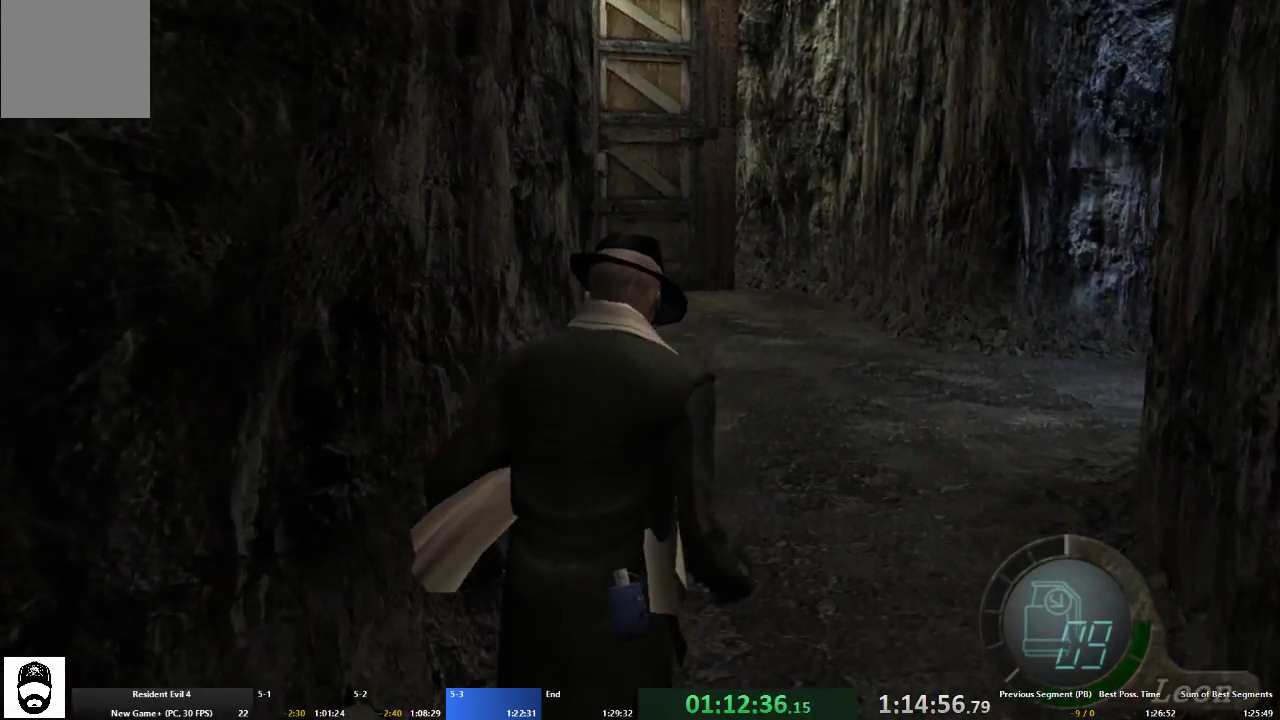
{"buttons": ["A"], "left_stick": "up-left", "right_stick": "center", "events": [[400, "left_stick", "up-left"]]}
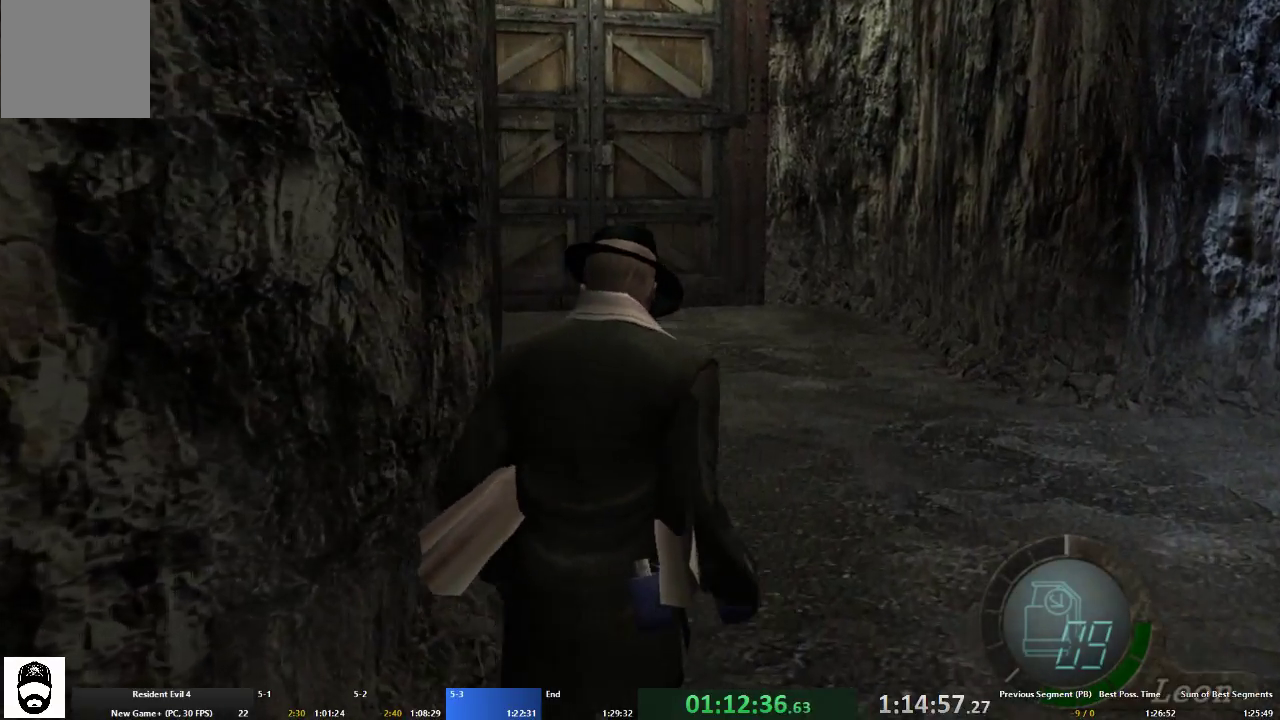
{"buttons": ["A"], "left_stick": "up", "right_stick": "center", "events": [[33, "left_stick", "up"]]}
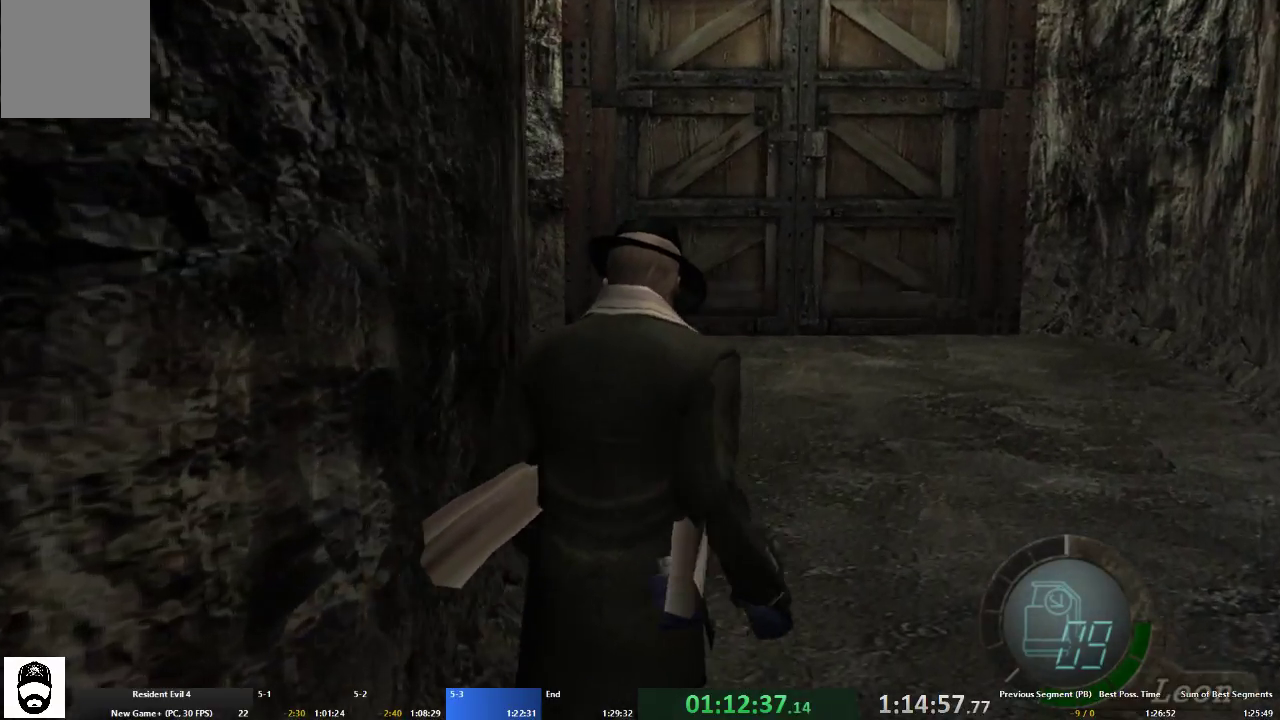
{"buttons": ["A"], "left_stick": "up", "right_stick": "center", "events": []}
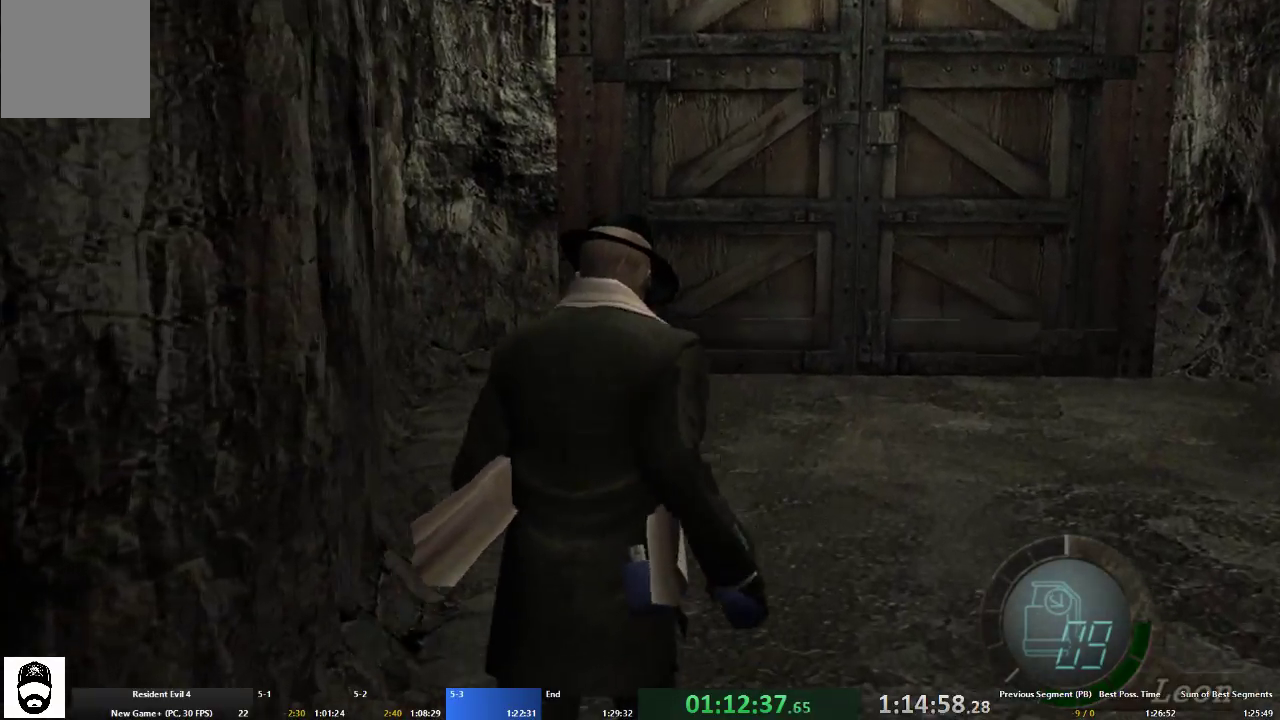
{"buttons": ["A", "X"], "left_stick": "up", "right_stick": "center", "events": [[100, "X", "down"], [200, "X", "up"], [267, "X", "down"], [367, "X", "up"], [433, "X", "down"]]}
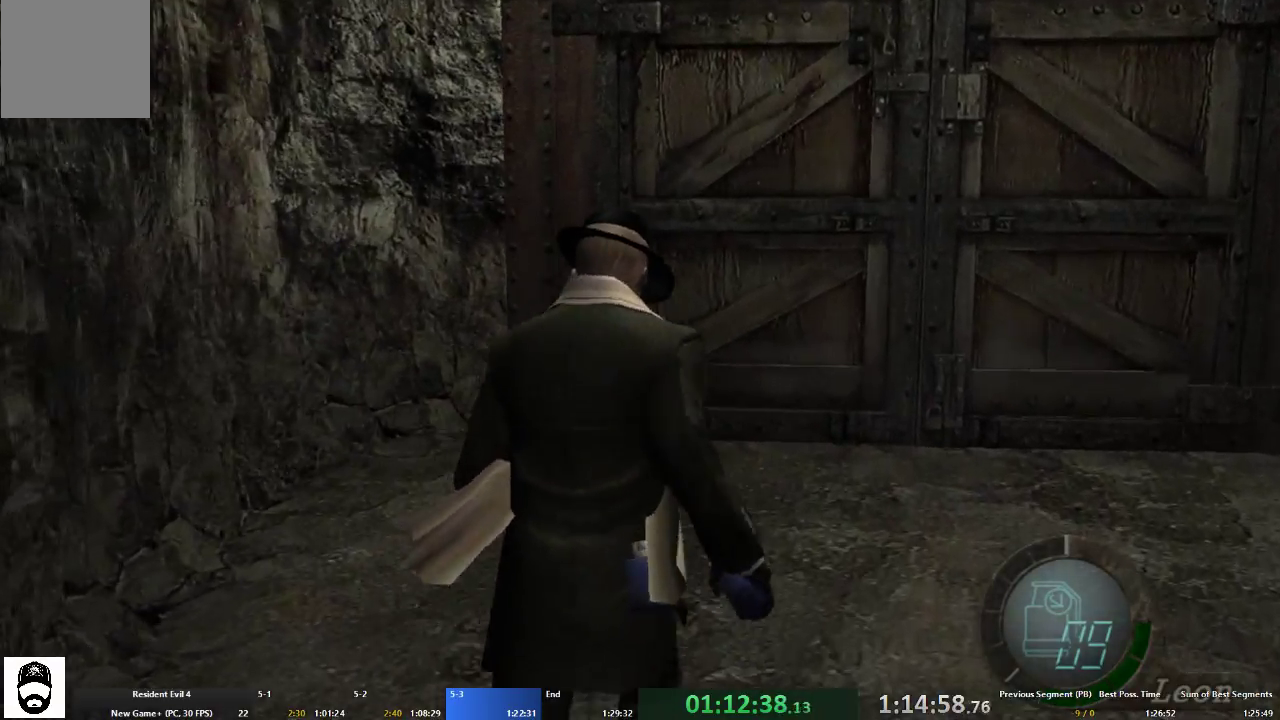
{"buttons": ["A"], "left_stick": "up", "right_stick": "center", "events": [[33, "X", "up"], [100, "X", "down"], [167, "X", "up"], [267, "X", "down"], [333, "X", "up"], [433, "X", "down"], [500, "X", "up"]]}
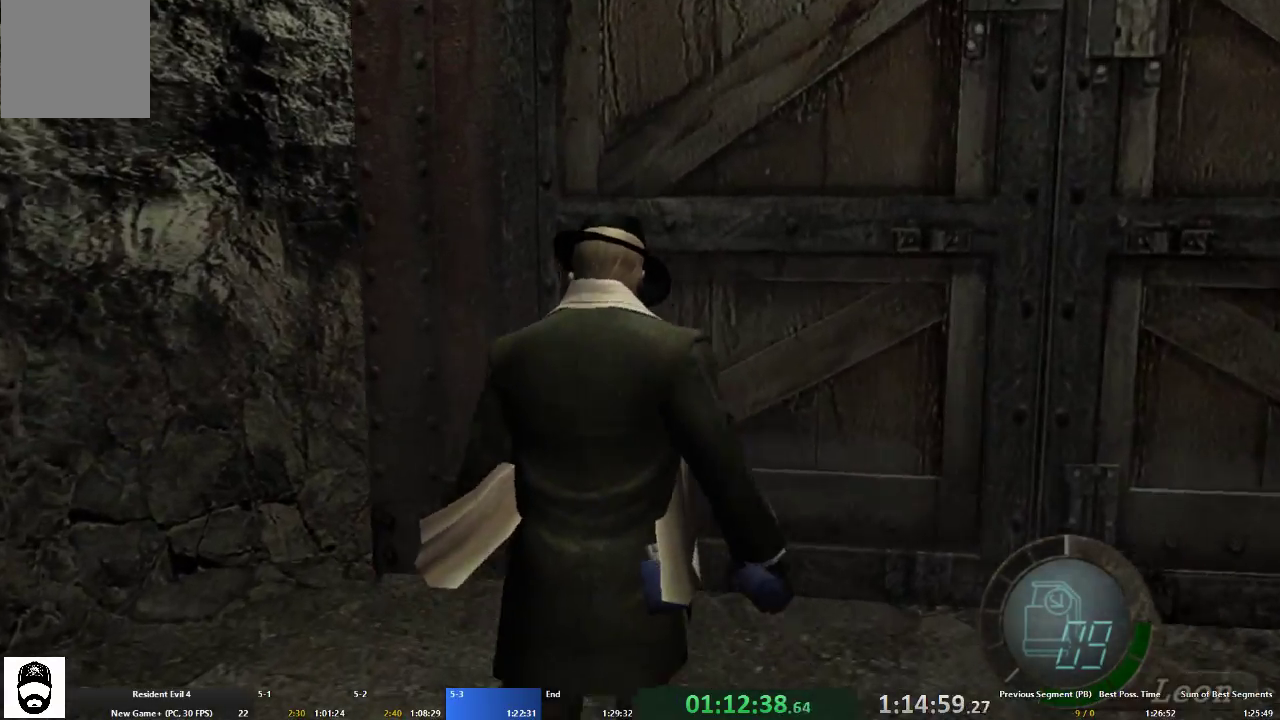
{"buttons": ["X"], "left_stick": "up", "right_stick": "center", "events": [[67, "X", "down"], [133, "X", "up"], [233, "X", "down"], [300, "X", "up"], [367, "X", "down"], [467, "X", "up"], [500, "A", "up"], [500, "X", "down"]]}
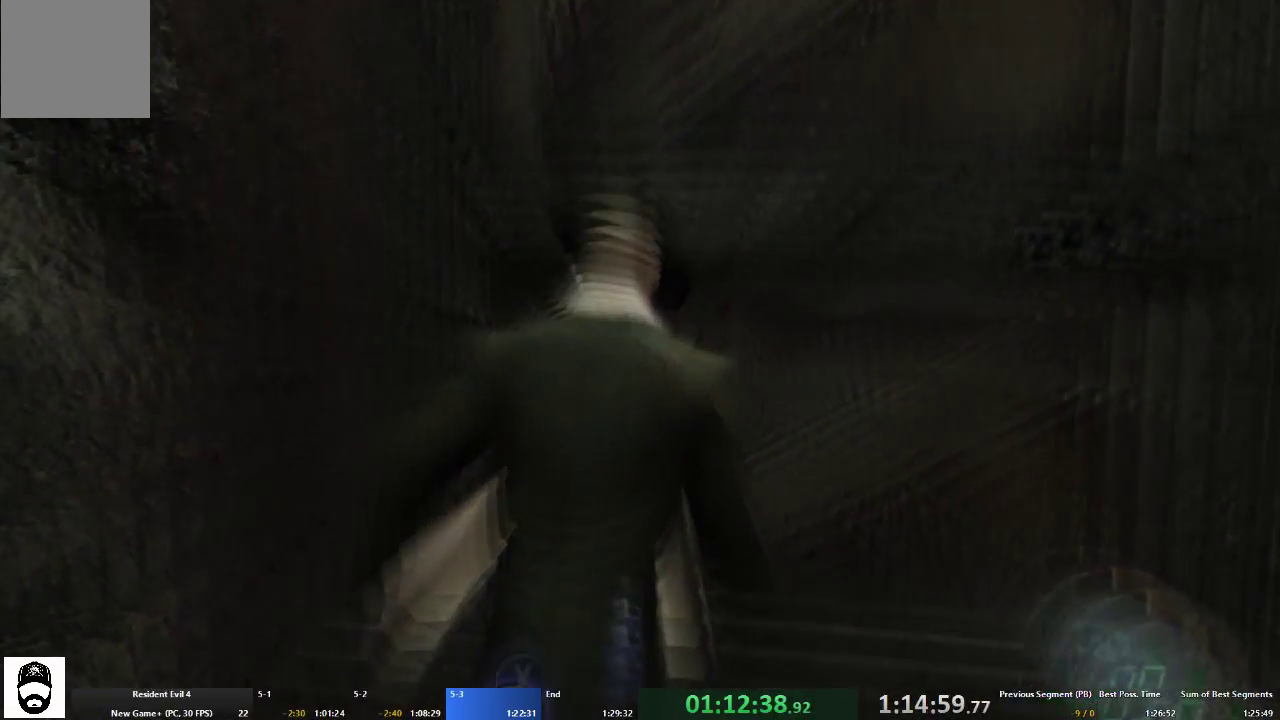
{"buttons": ["A"], "left_stick": "up-left", "right_stick": "center", "events": [[67, "left_stick", "center"], [100, "X", "up"], [167, "X", "down"], [233, "A", "down"], [233, "left_stick", "up"], [267, "X", "up"], [333, "left_stick", "up-left"]]}
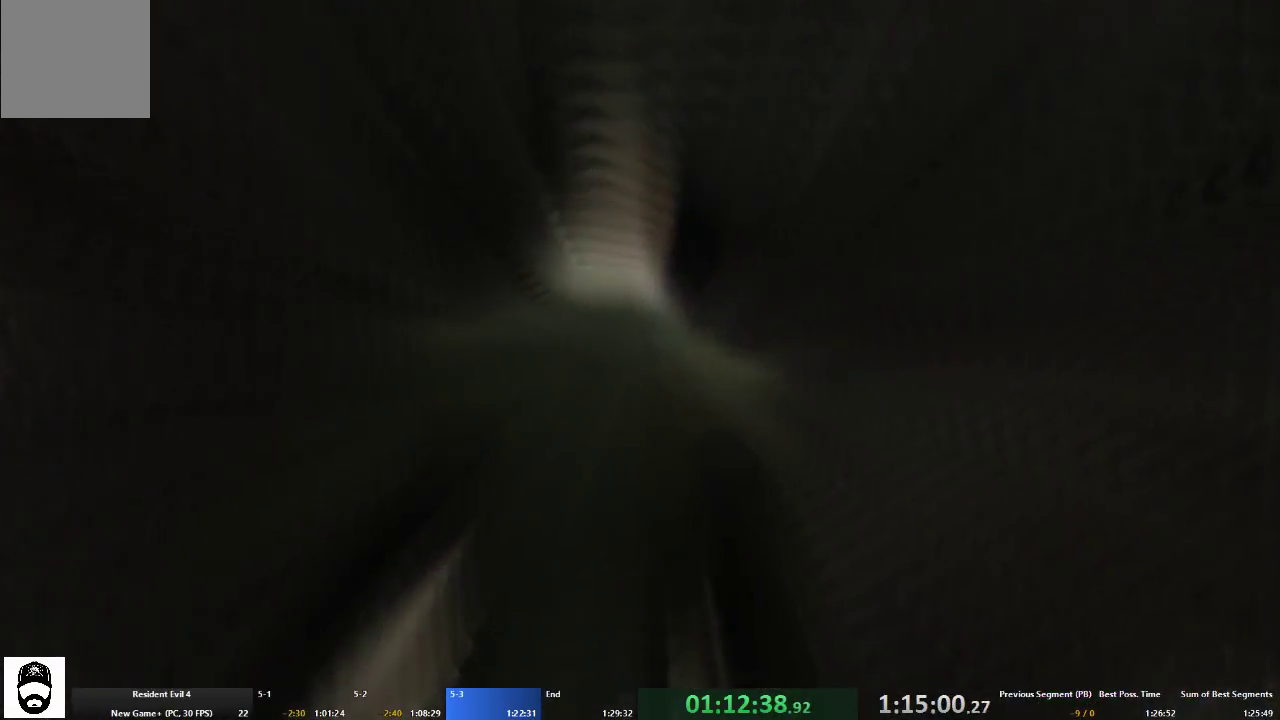
{"buttons": ["A"], "left_stick": "up-left", "right_stick": "center", "events": [[367, "left_stick", "up"], [467, "left_stick", "up-left"]]}
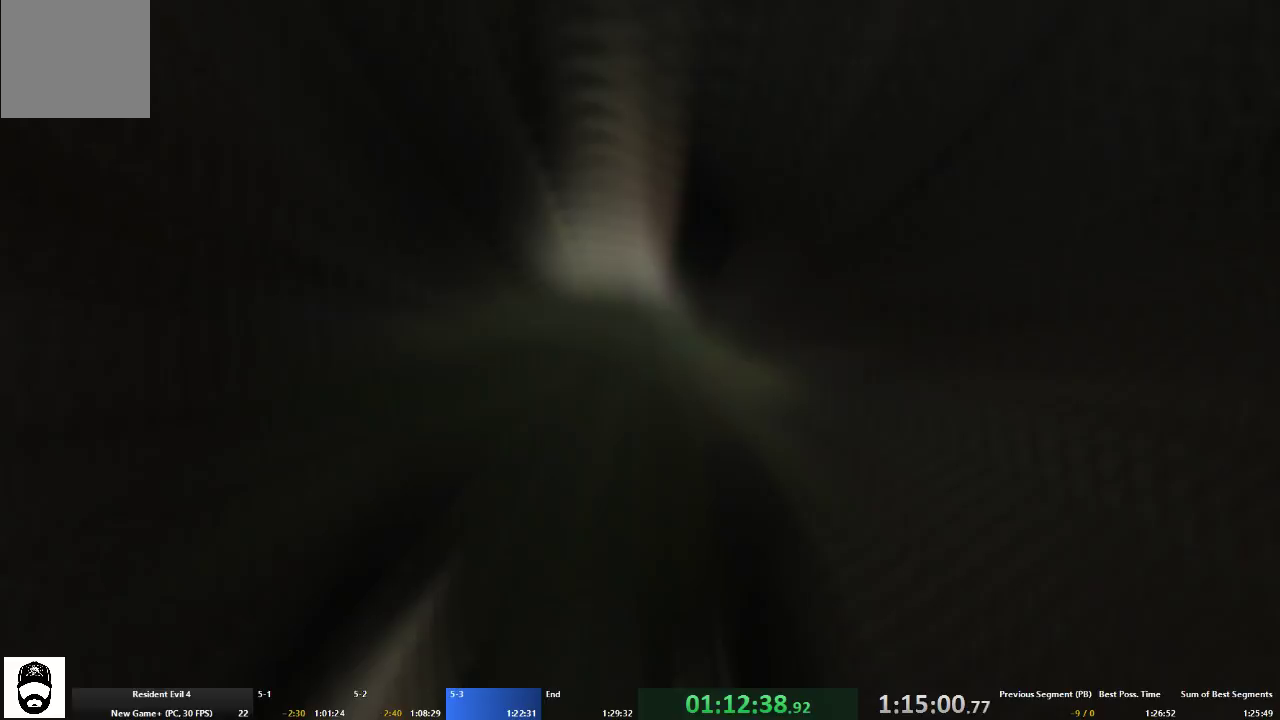
{"buttons": ["A"], "left_stick": "up-left", "right_stick": "center", "events": []}
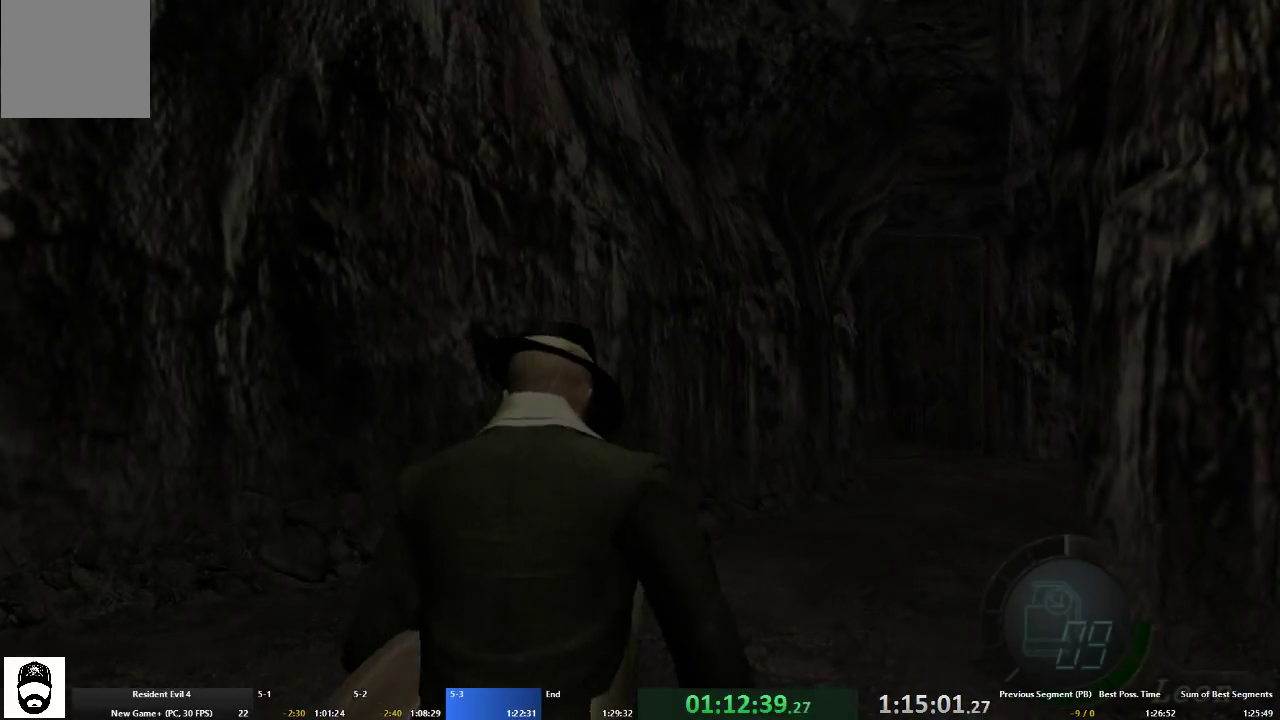
{"buttons": ["A"], "left_stick": "up-right", "right_stick": "center", "events": [[200, "left_stick", "up-right"]]}
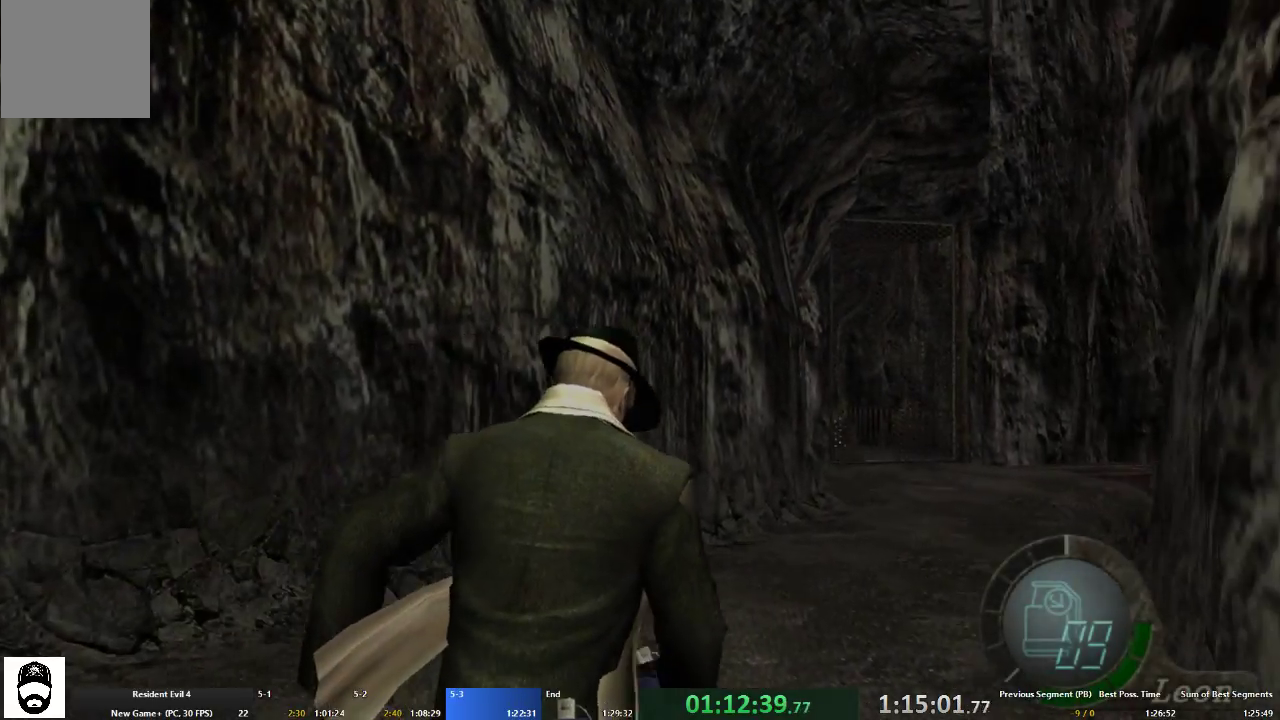
{"buttons": [], "left_stick": "center", "right_stick": "center", "events": [[33, "START", "down"], [100, "left_stick", "up"], [167, "A", "up"], [167, "START", "up"], [200, "left_stick", "center"], [400, "A", "down"], [467, "A", "up"]]}
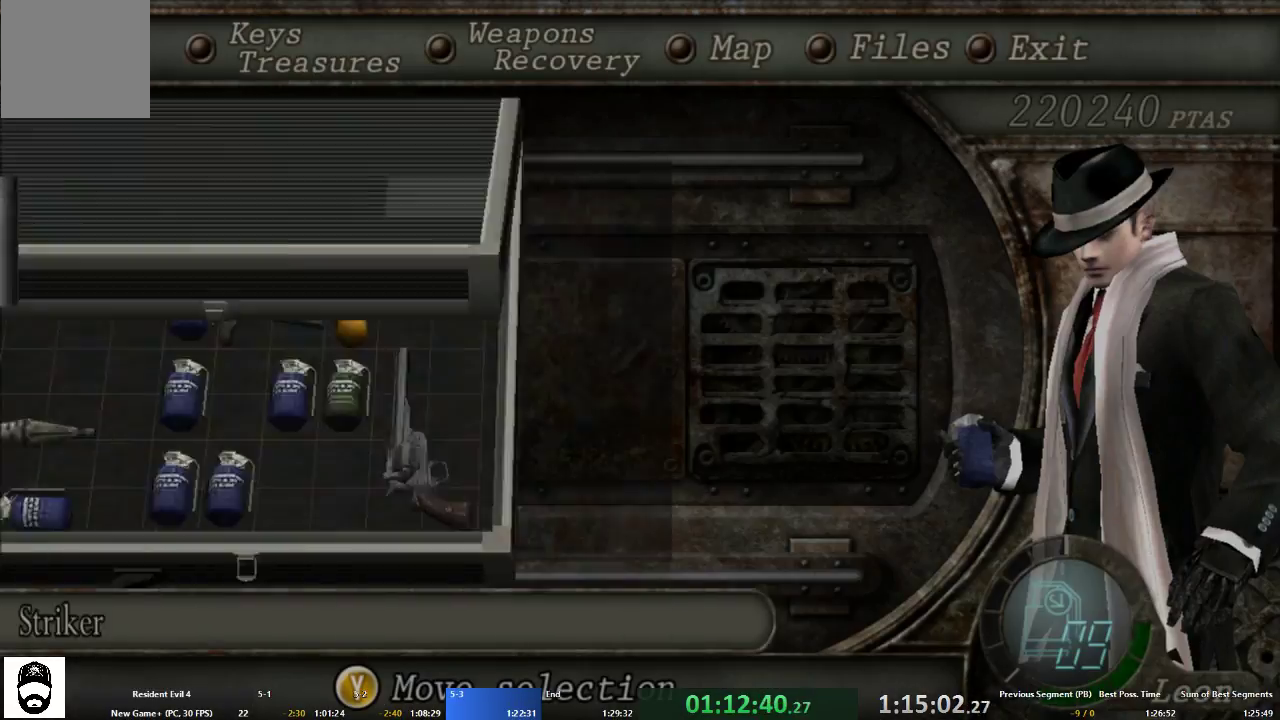
{"buttons": [], "left_stick": "center", "right_stick": "center", "events": [[67, "A", "down"], [100, "START", "down"], [167, "A", "up"], [233, "START", "up"]]}